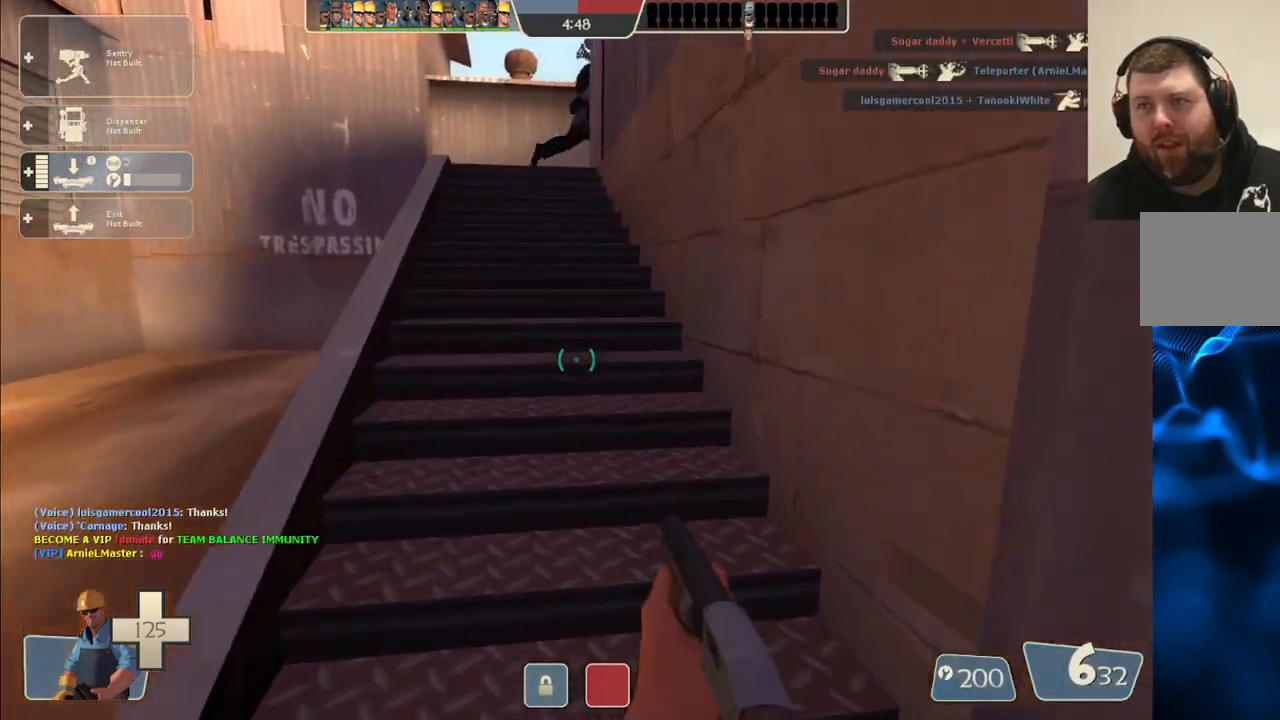
Gameplay with a controller (PlayStation layout); each line is a JSON object with the inputs held at the frame after it. "events" lists button and stick changes between this image and that frame as [ms after this image, input, new state], when the widget could be followed in between. Not read: L1.
{"buttons": [], "left_stick": "up", "right_stick": "center", "events": []}
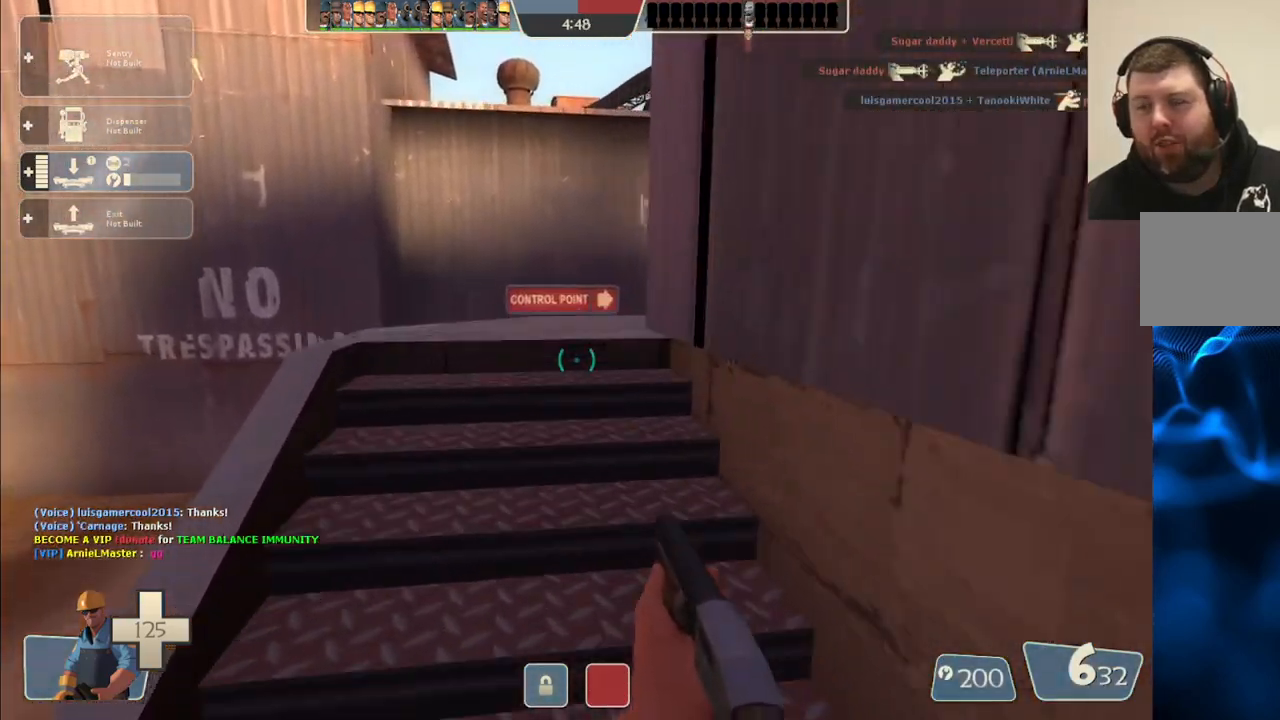
{"buttons": [], "left_stick": "up", "right_stick": "right", "events": [[383, "right_stick", "right"]]}
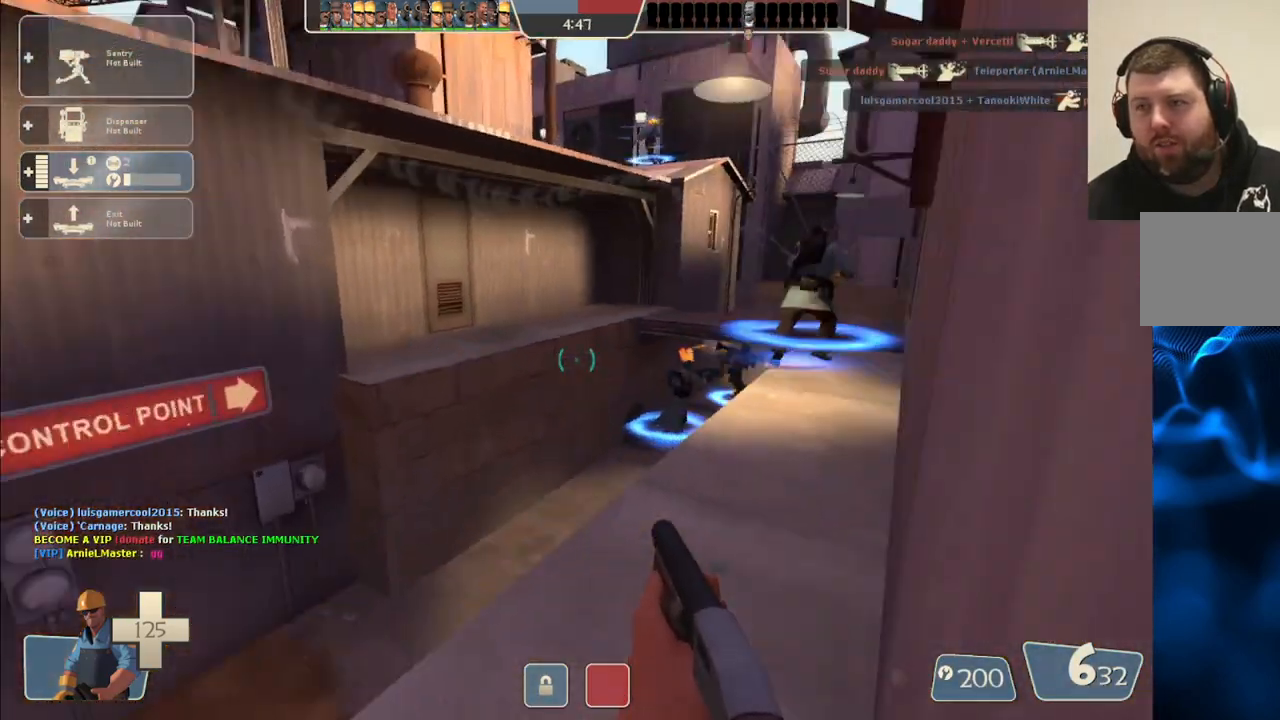
{"buttons": [], "left_stick": "up", "right_stick": "right", "events": [[83, "right_stick", "center"], [200, "right_stick", "right"]]}
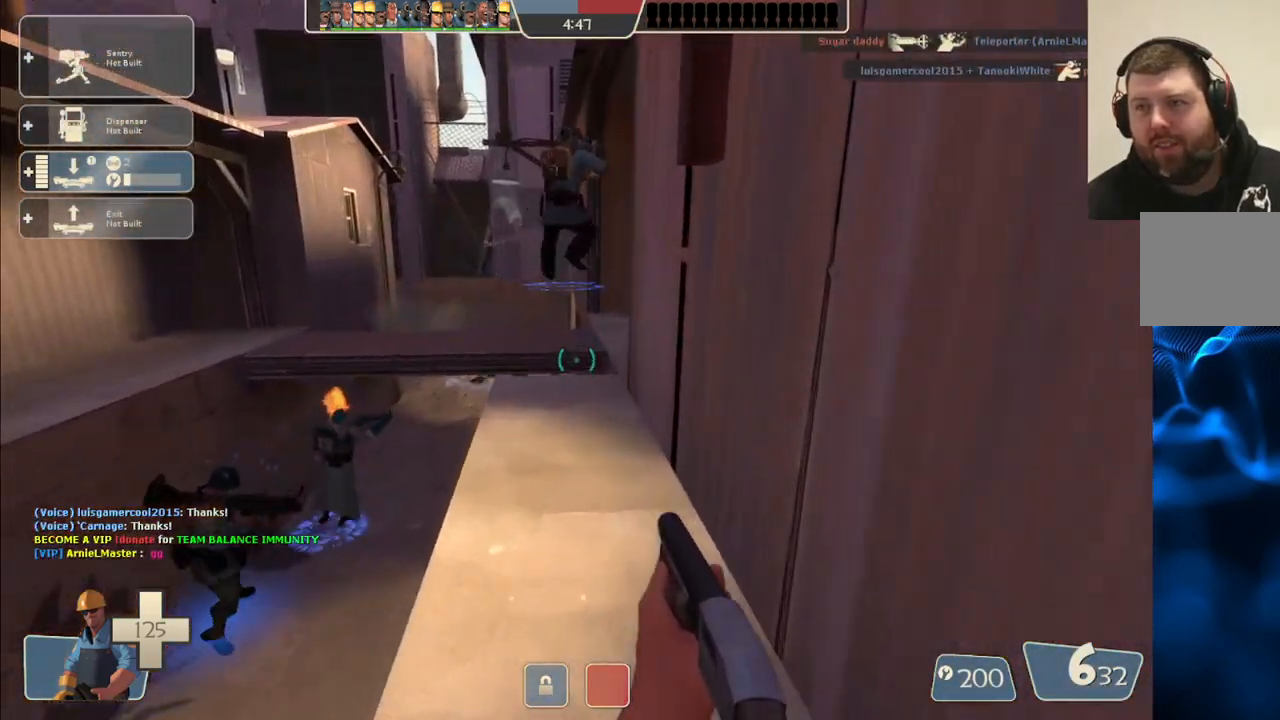
{"buttons": [], "left_stick": "up", "right_stick": "center", "events": [[500, "right_stick", "center"]]}
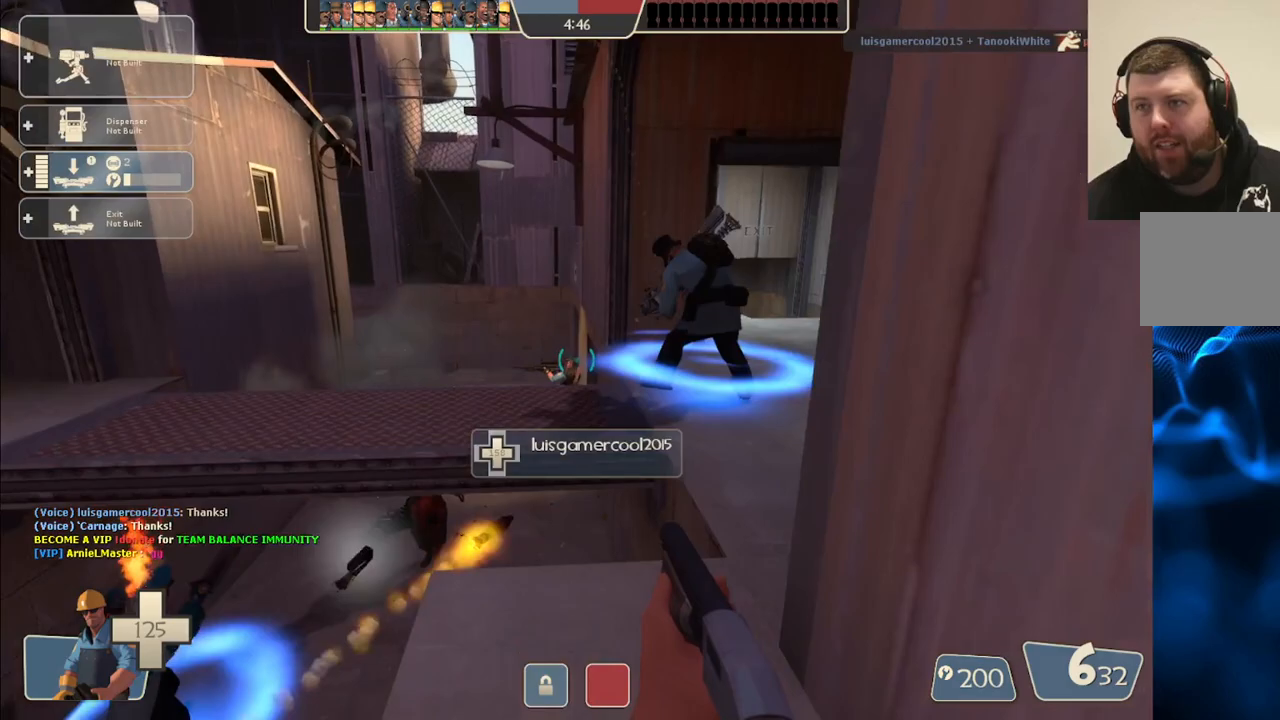
{"buttons": [], "left_stick": "center", "right_stick": "center", "events": [[17, "left_stick", "center"], [183, "left_stick", "down-right"], [333, "left_stick", "center"], [433, "DPAD_LEFT", "down"], [500, "DPAD_LEFT", "up"]]}
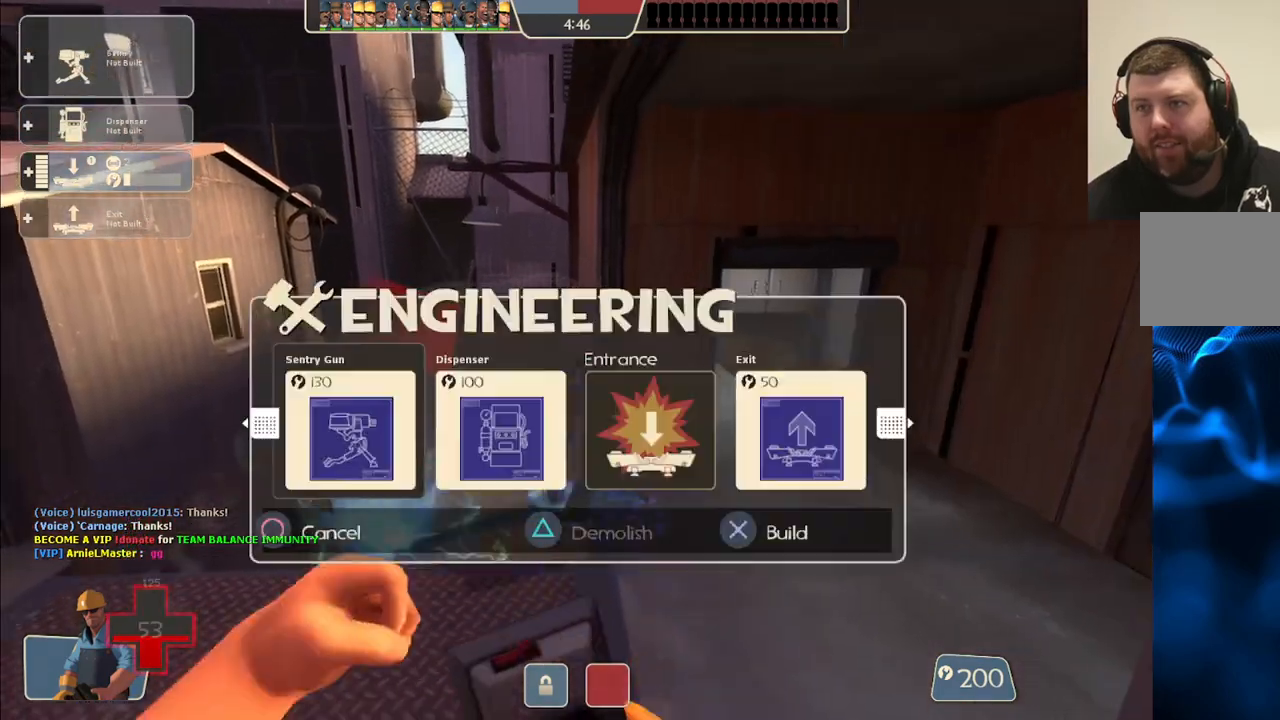
{"buttons": ["R2"], "left_stick": "up-right", "right_stick": "center", "events": [[100, "R2", "down"], [217, "left_stick", "down"], [233, "R2", "up"], [350, "left_stick", "up-right"], [500, "R2", "down"]]}
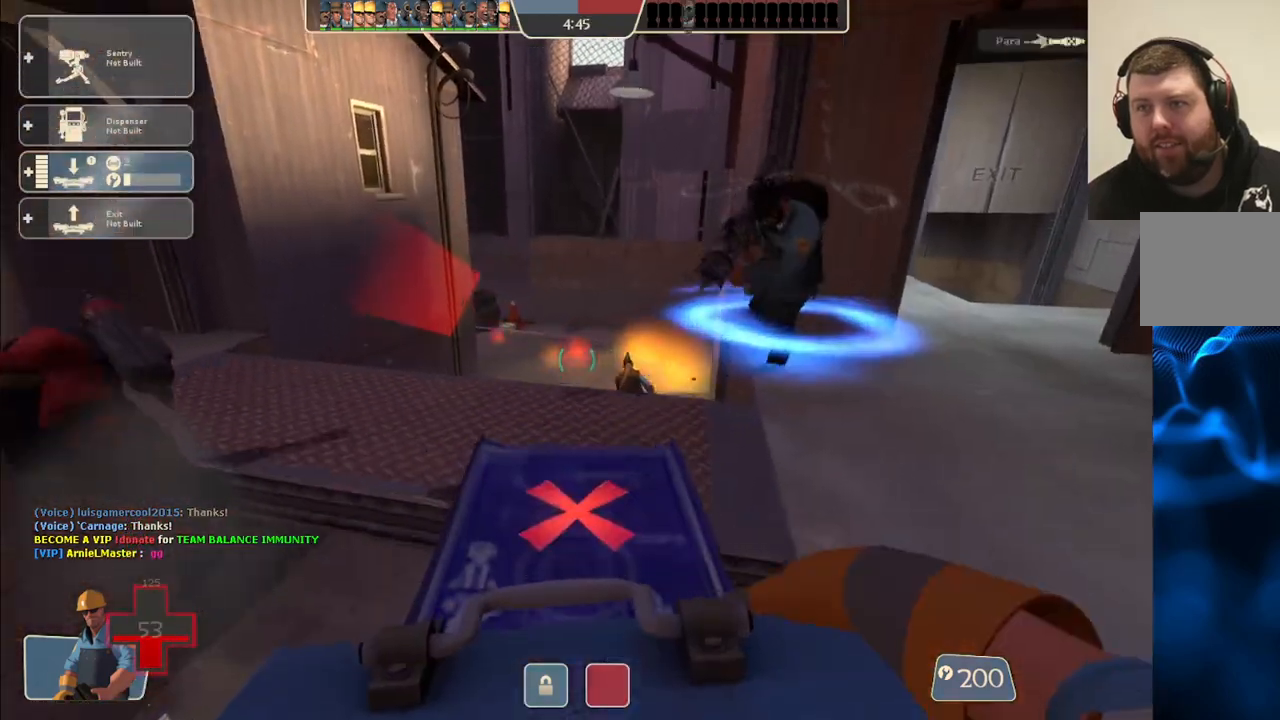
{"buttons": ["R2"], "left_stick": "center", "right_stick": "center", "events": [[50, "left_stick", "right"], [150, "left_stick", "down-right"], [367, "left_stick", "center"]]}
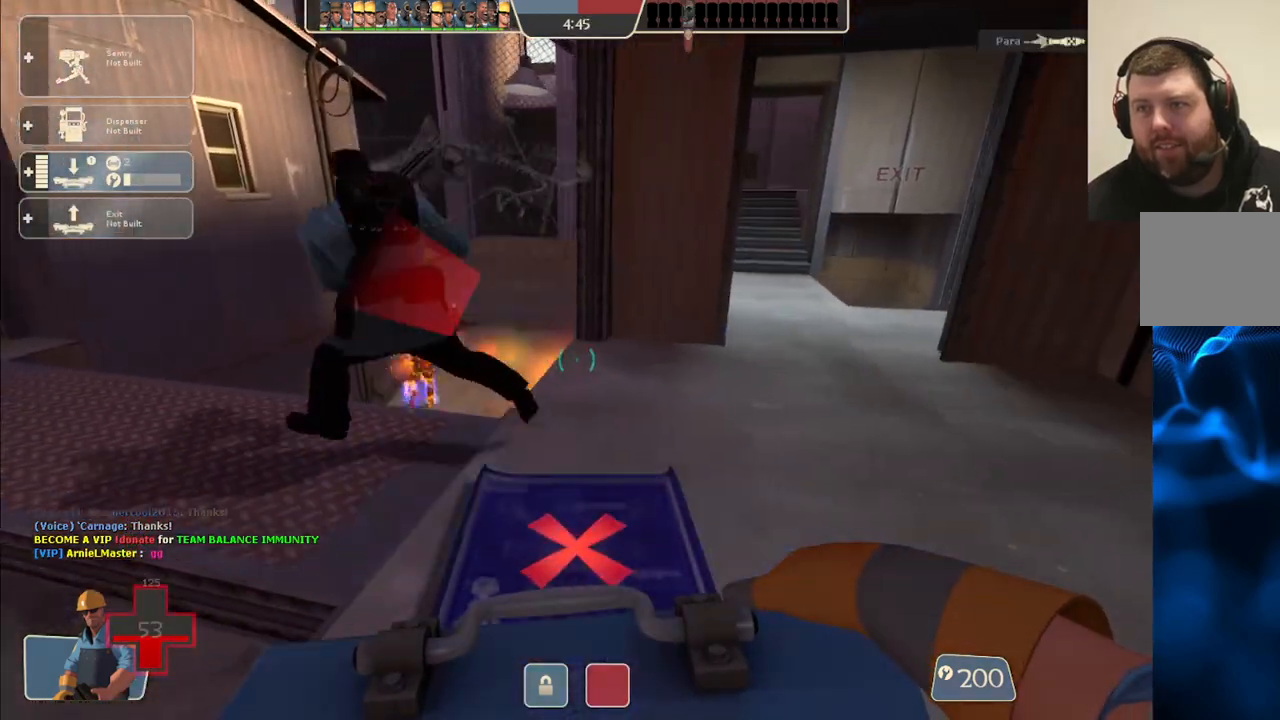
{"buttons": ["R2"], "left_stick": "center", "right_stick": "center", "events": []}
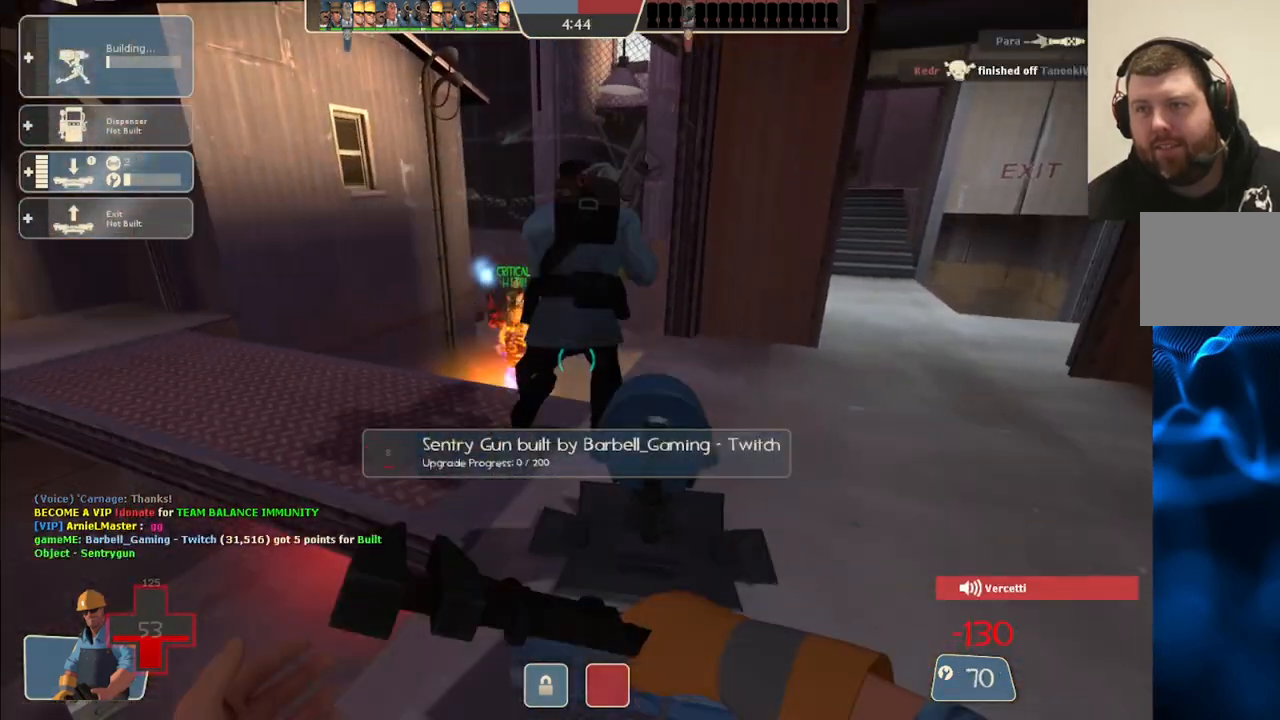
{"buttons": ["R2"], "left_stick": "center", "right_stick": "center", "events": [[133, "left_stick", "up-right"], [200, "left_stick", "center"]]}
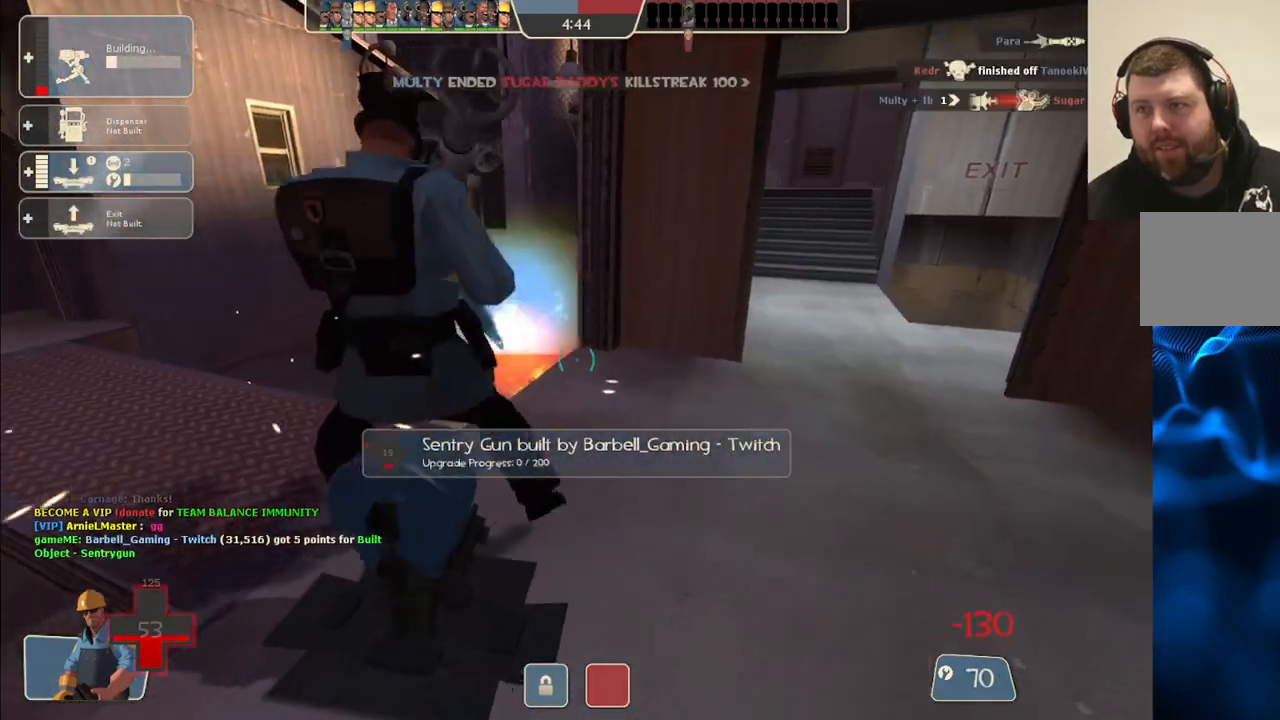
{"buttons": ["R2"], "left_stick": "center", "right_stick": "center", "events": []}
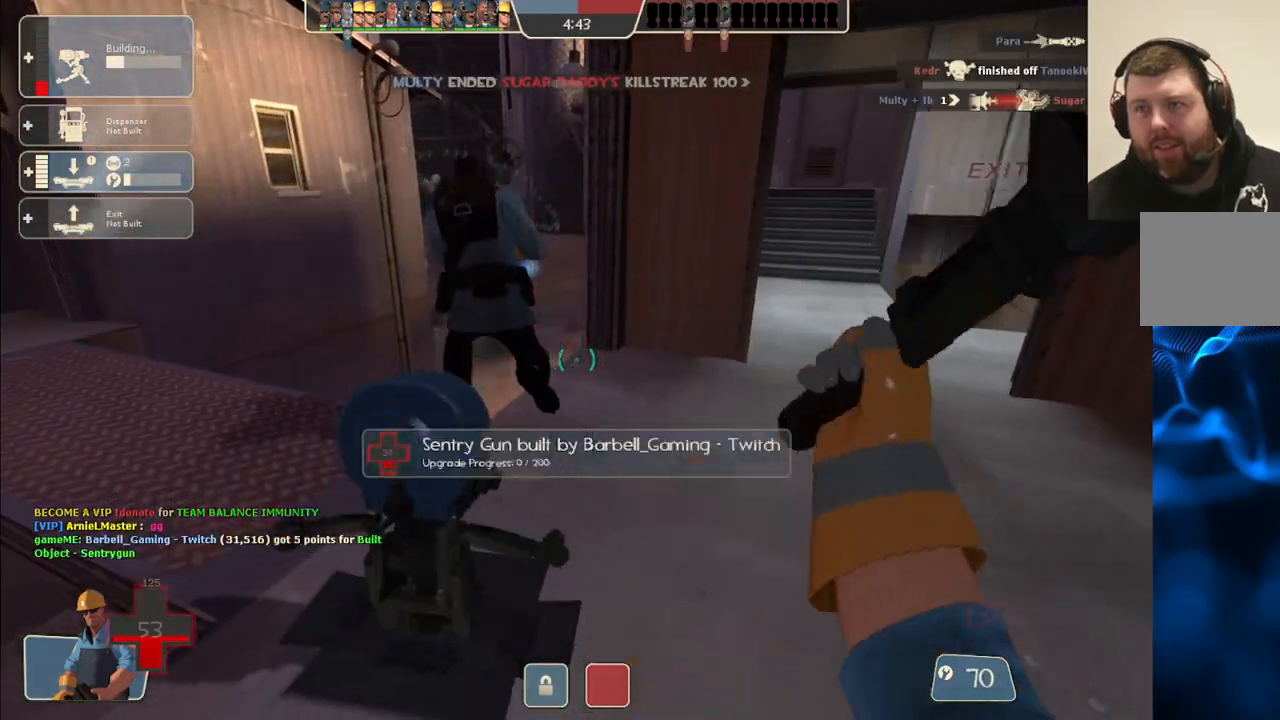
{"buttons": ["R2"], "left_stick": "center", "right_stick": "center", "events": []}
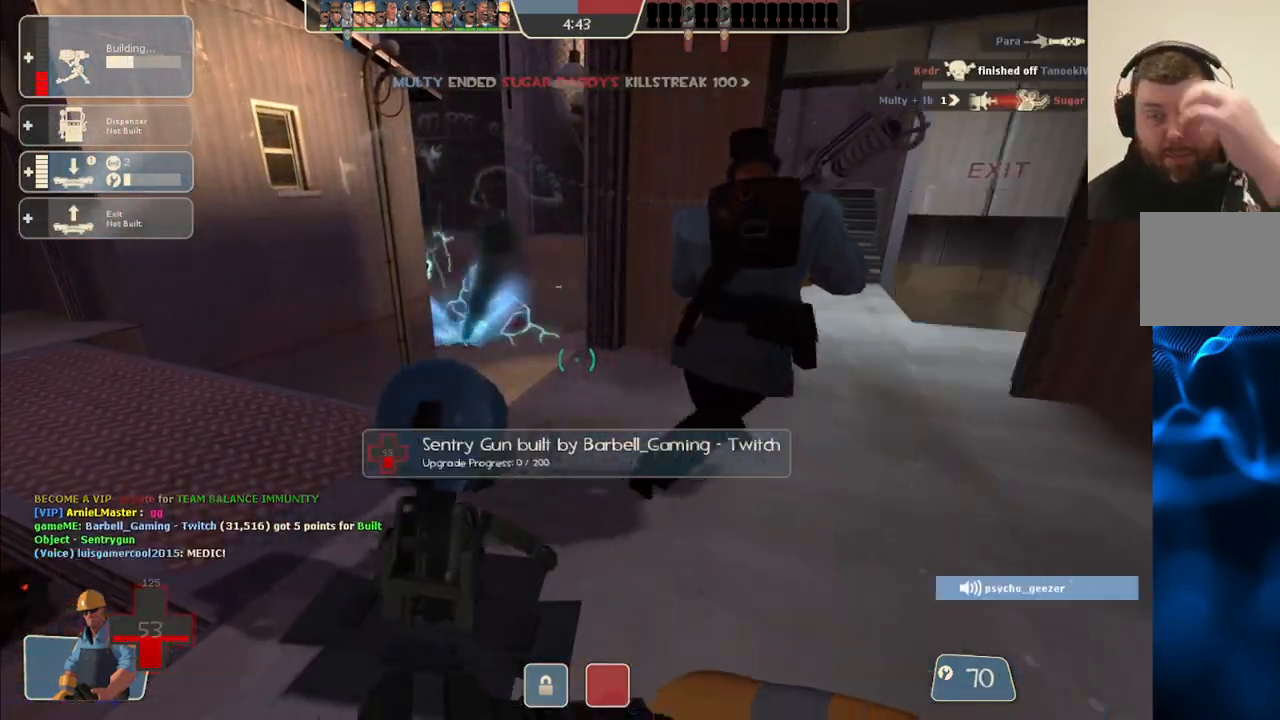
{"buttons": ["R2"], "left_stick": "center", "right_stick": "center", "events": []}
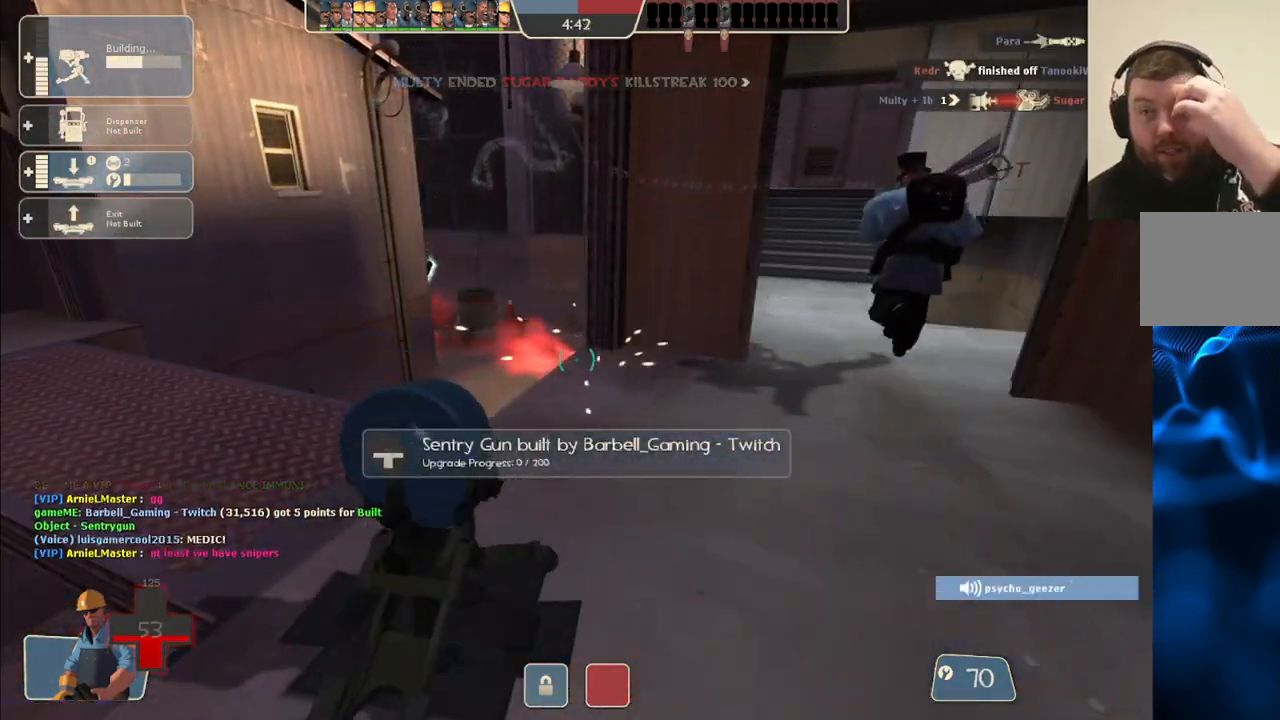
{"buttons": ["R2"], "left_stick": "center", "right_stick": "center", "events": []}
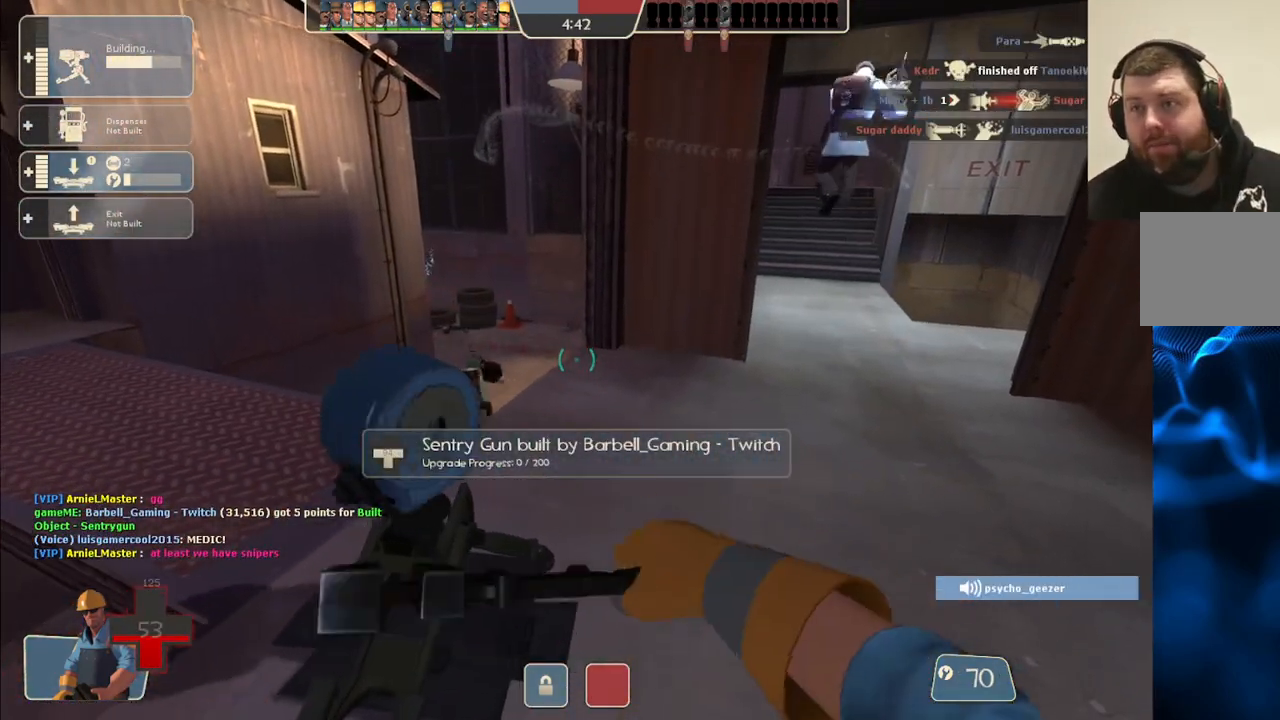
{"buttons": ["R2"], "left_stick": "center", "right_stick": "center", "events": []}
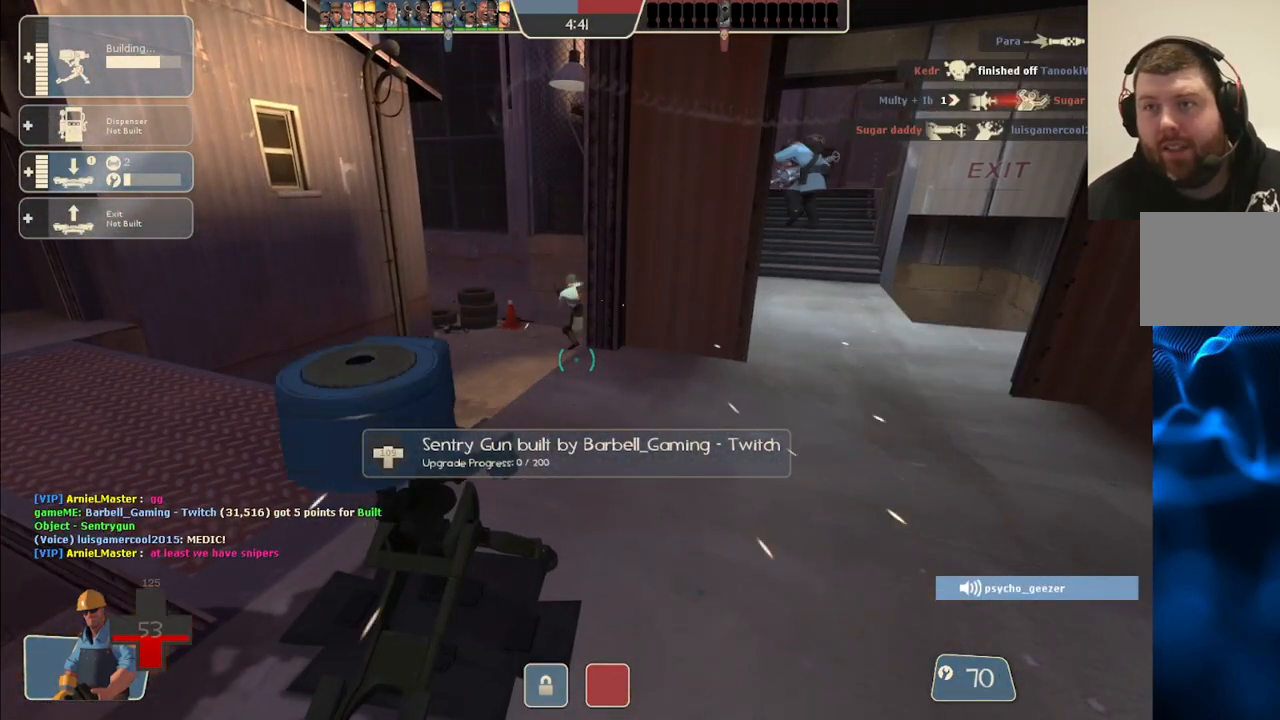
{"buttons": ["R2"], "left_stick": "down-left", "right_stick": "left", "events": [[433, "right_stick", "left"], [450, "left_stick", "down-left"]]}
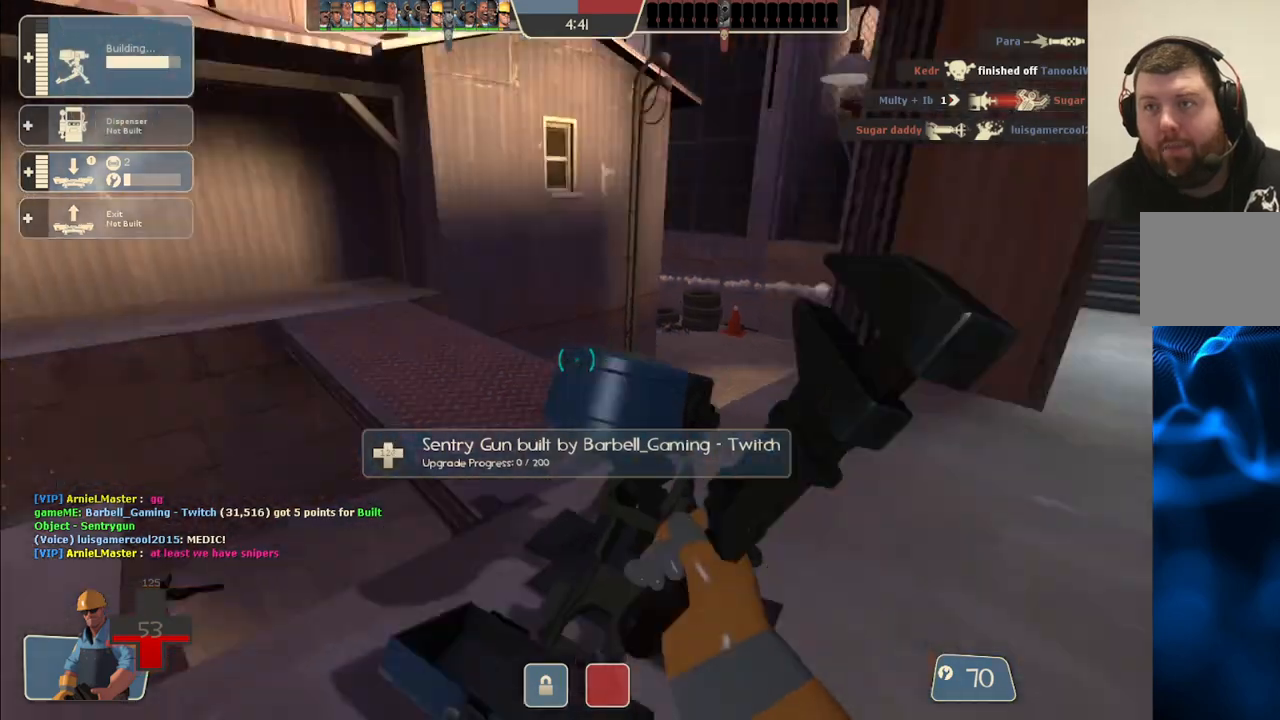
{"buttons": [], "left_stick": "up", "right_stick": "center", "events": [[117, "R2", "up"], [167, "left_stick", "up-left"], [200, "right_stick", "center"], [383, "left_stick", "up"]]}
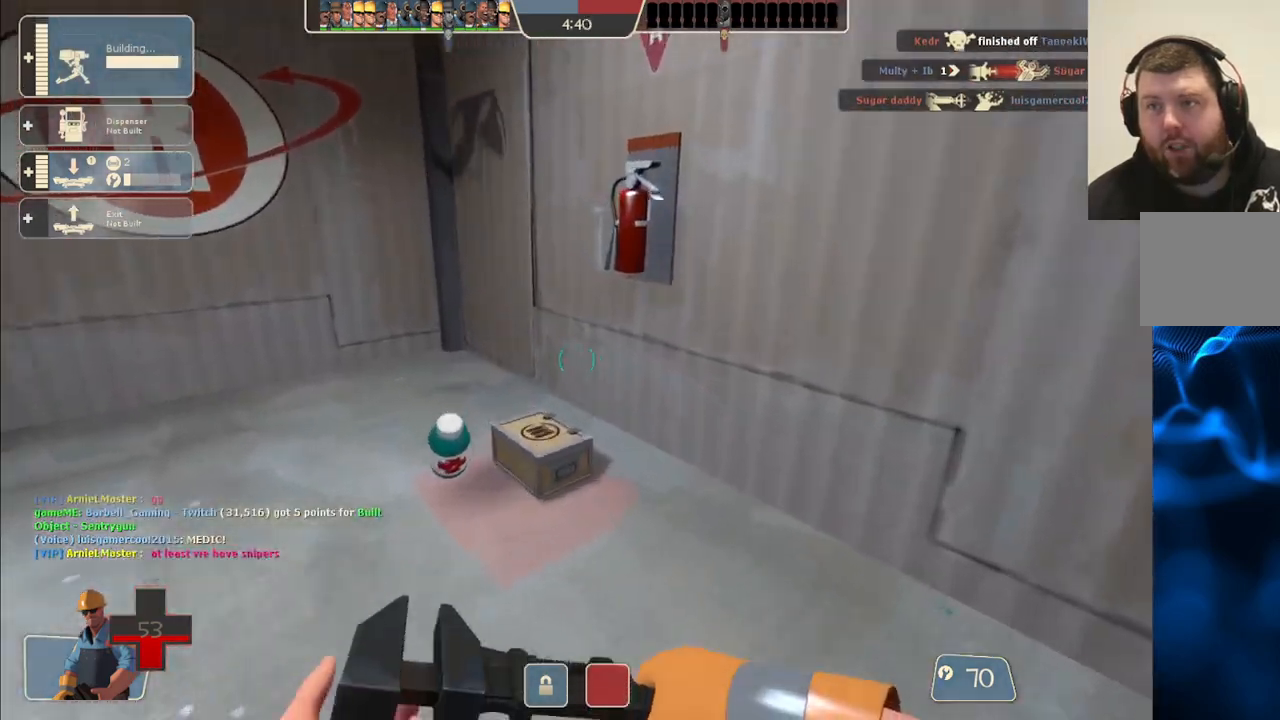
{"buttons": [], "left_stick": "up-left", "right_stick": "center", "events": [[217, "right_stick", "left"], [433, "right_stick", "center"], [467, "left_stick", "up-left"]]}
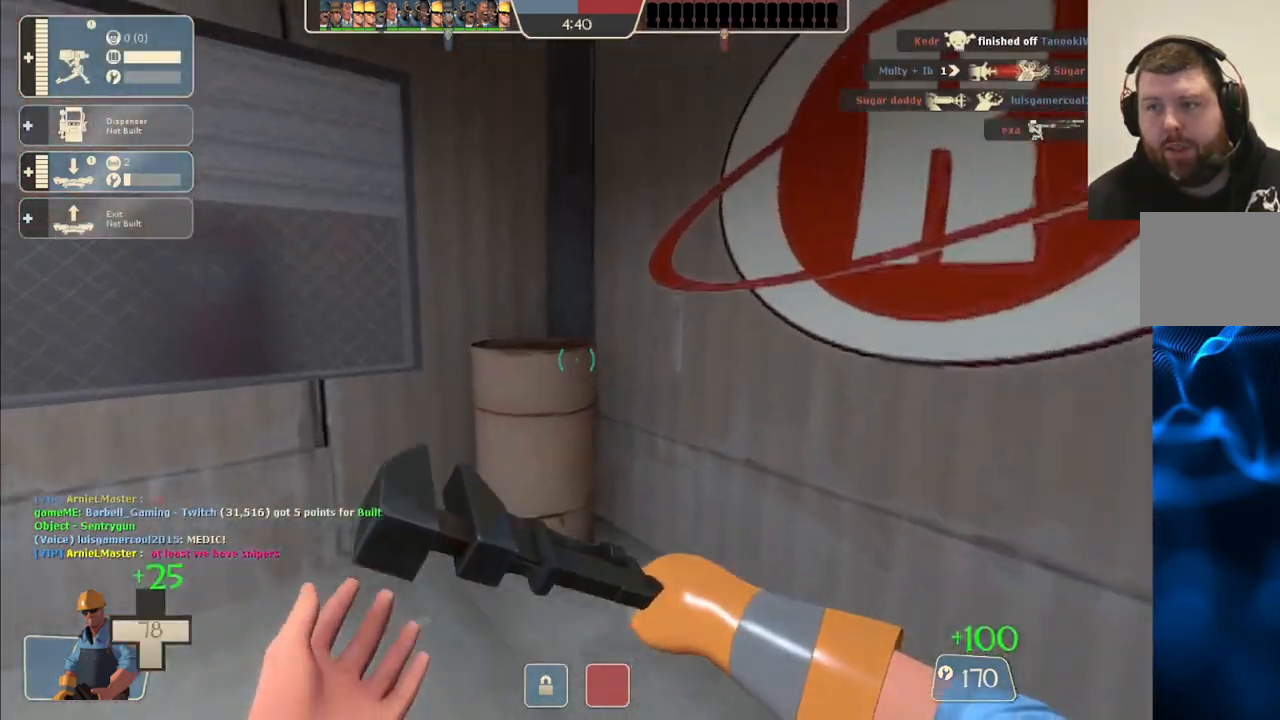
{"buttons": [], "left_stick": "up-left", "right_stick": "center", "events": [[17, "right_stick", "left"], [250, "right_stick", "center"]]}
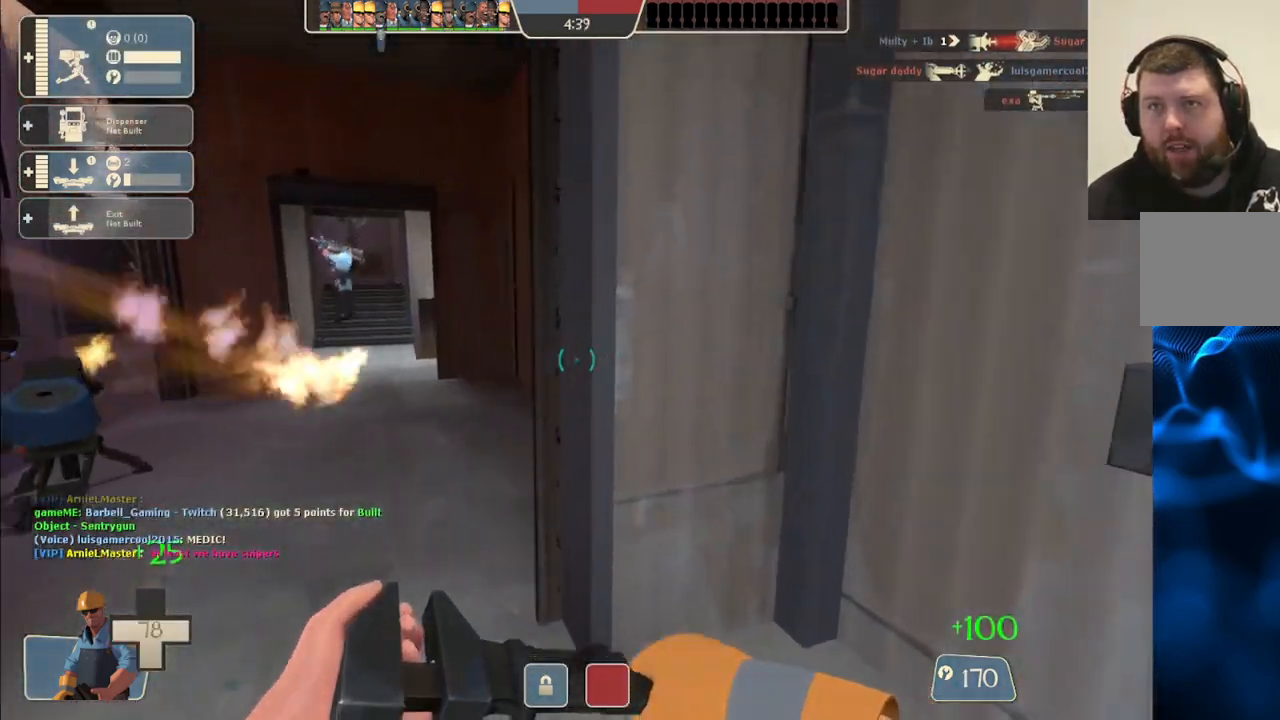
{"buttons": ["R2"], "left_stick": "center", "right_stick": "center", "events": [[283, "right_stick", "left"], [333, "left_stick", "left"], [450, "R2", "down"], [450, "left_stick", "center"], [500, "right_stick", "center"]]}
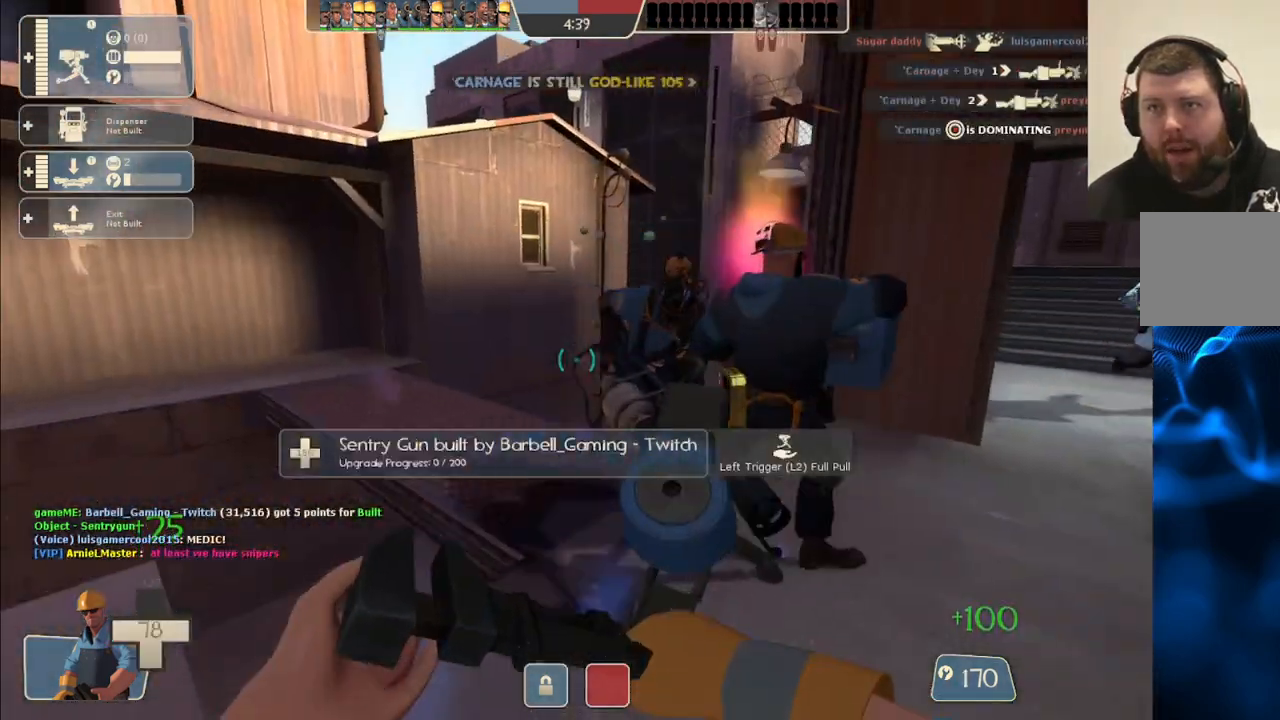
{"buttons": ["R2"], "left_stick": "center", "right_stick": "center", "events": [[267, "left_stick", "right"], [350, "left_stick", "center"]]}
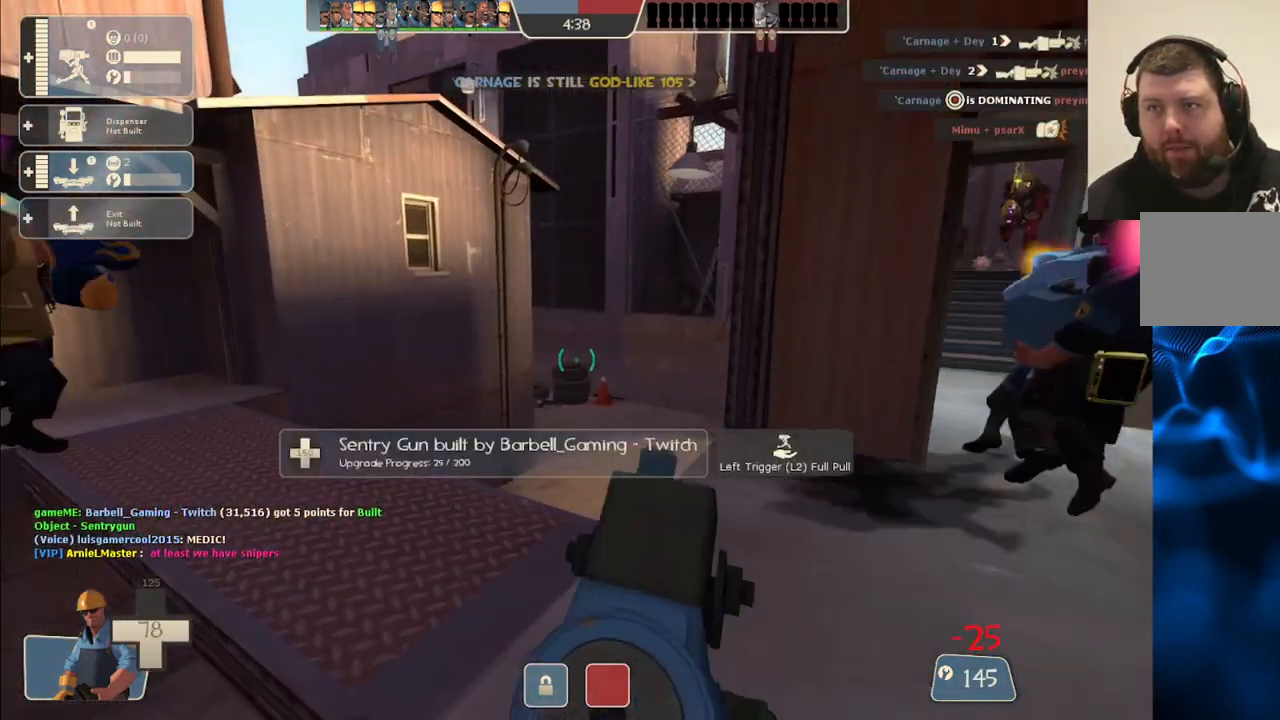
{"buttons": ["R2"], "left_stick": "center", "right_stick": "center", "events": []}
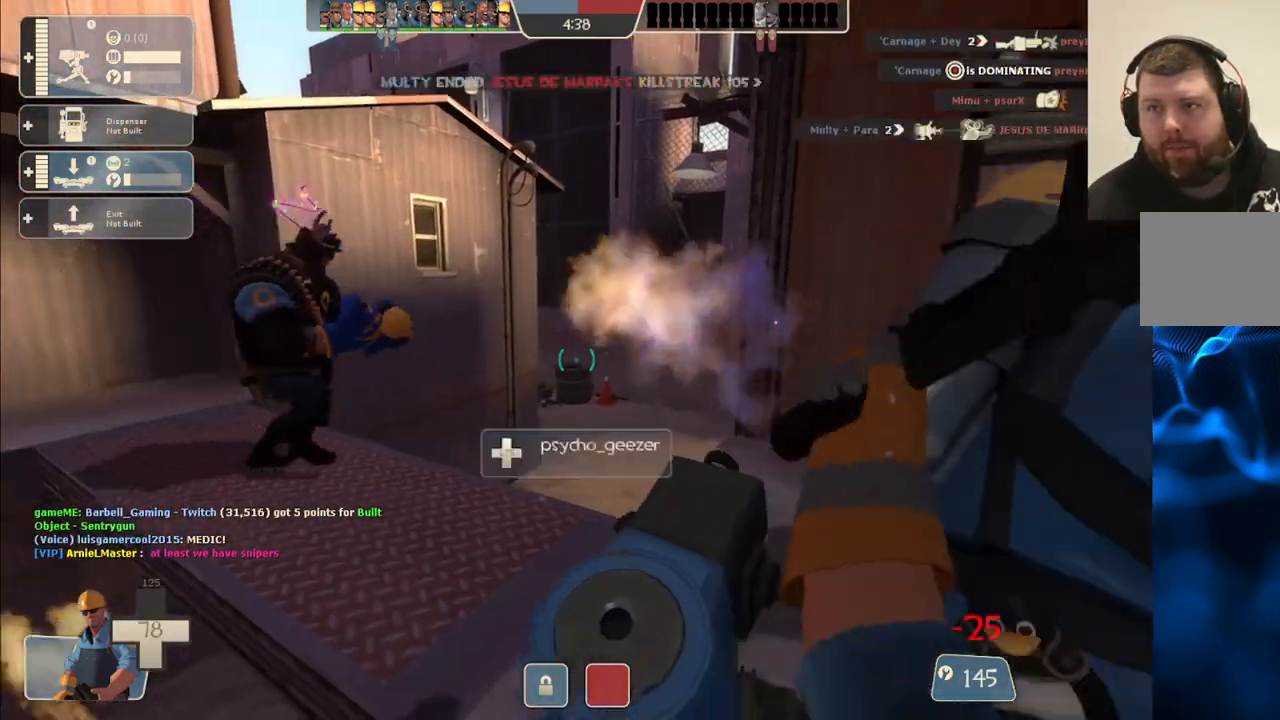
{"buttons": ["R2"], "left_stick": "center", "right_stick": "center", "events": []}
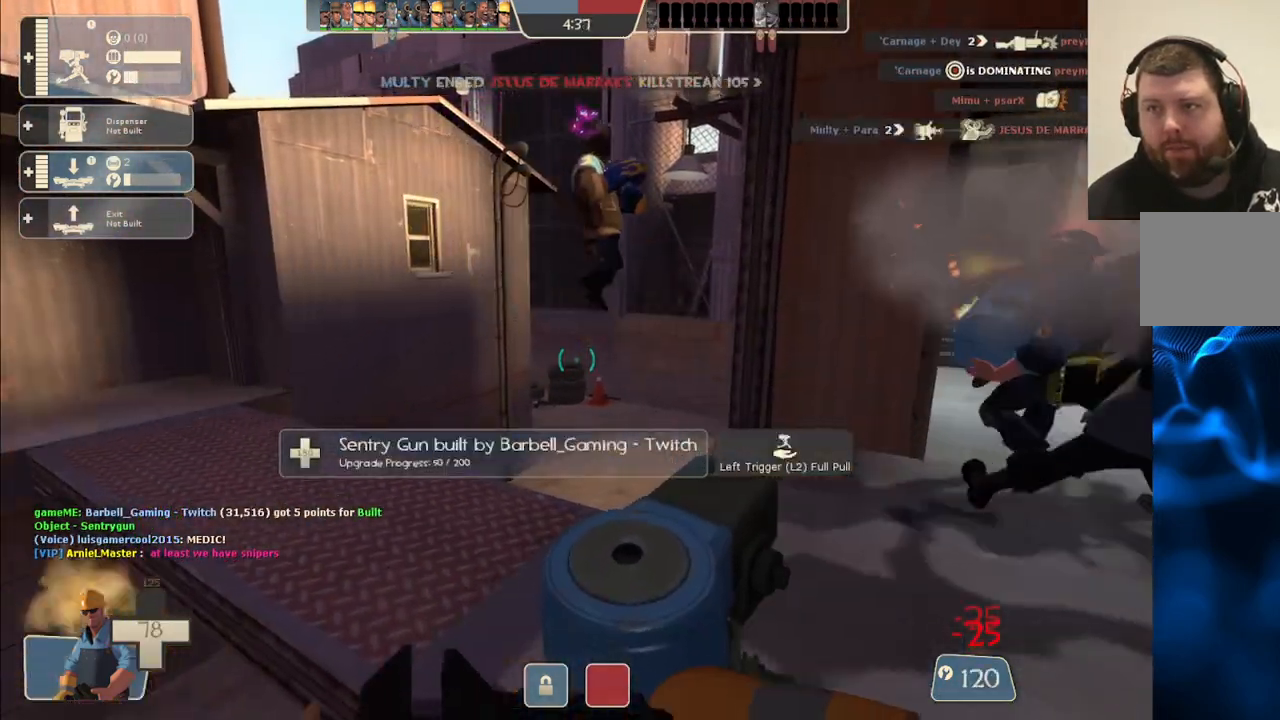
{"buttons": ["R2"], "left_stick": "center", "right_stick": "center", "events": []}
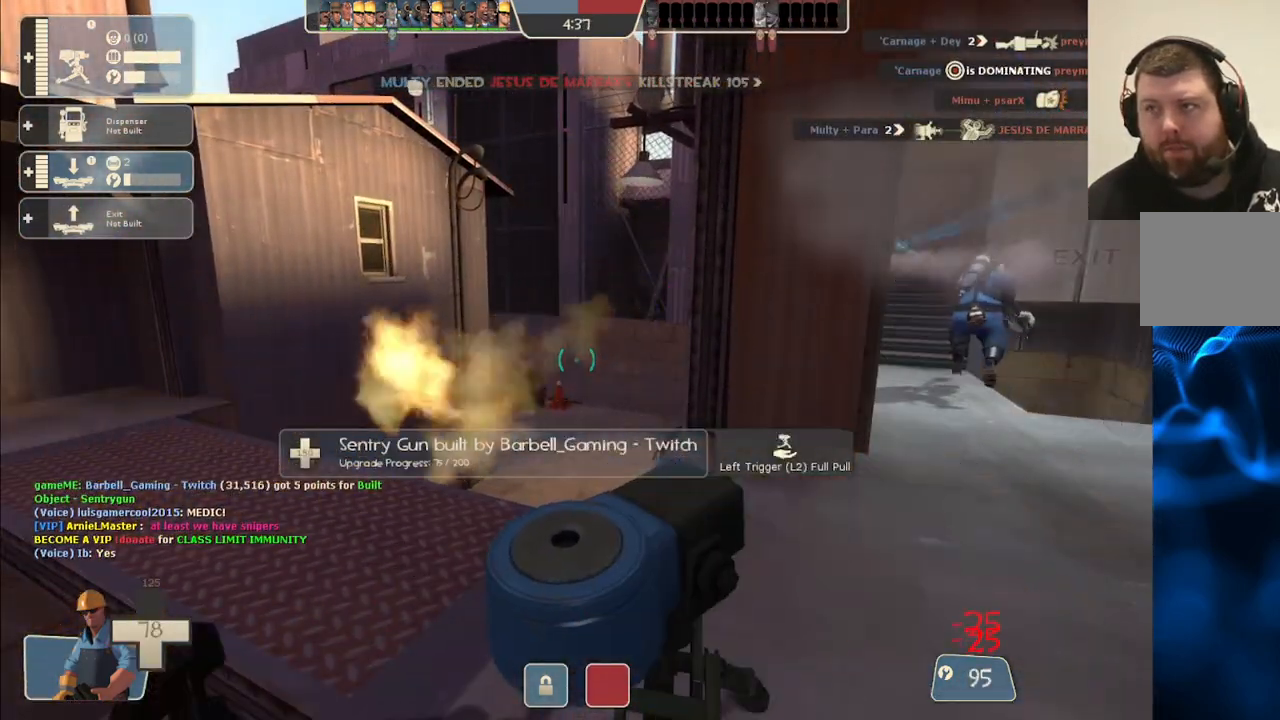
{"buttons": ["R2"], "left_stick": "center", "right_stick": "center", "events": []}
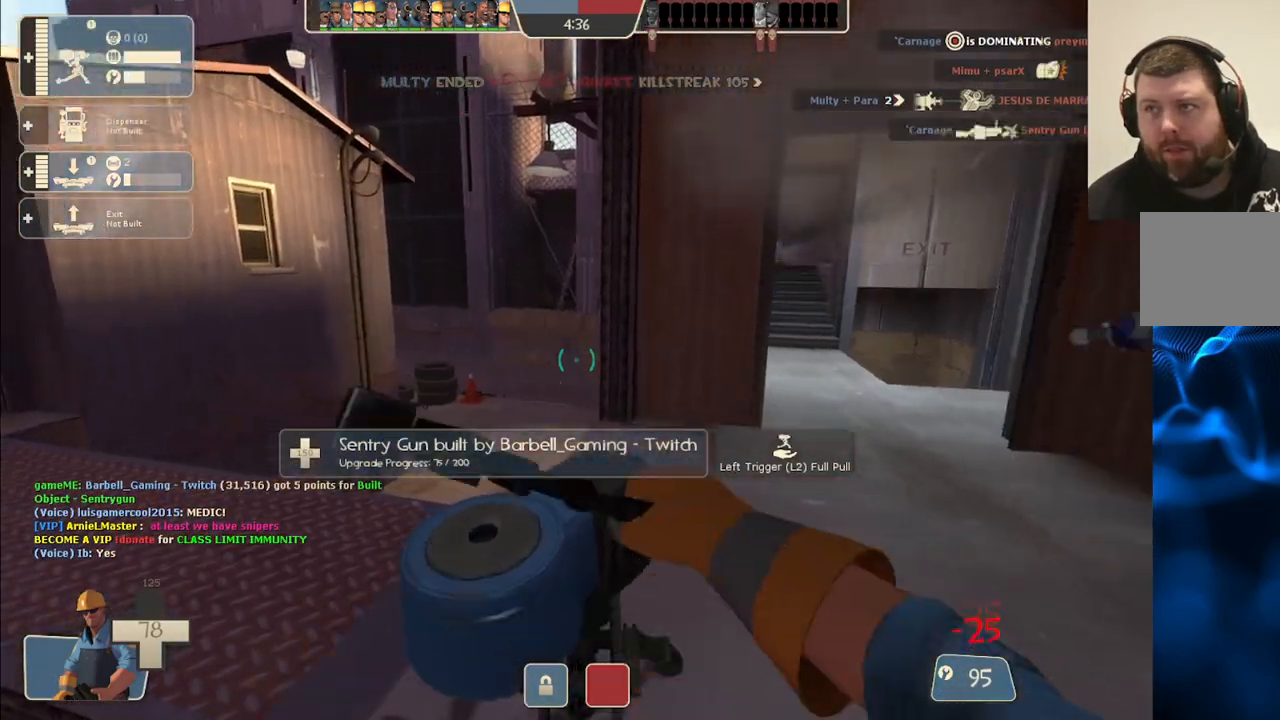
{"buttons": ["R2"], "left_stick": "center", "right_stick": "center", "events": []}
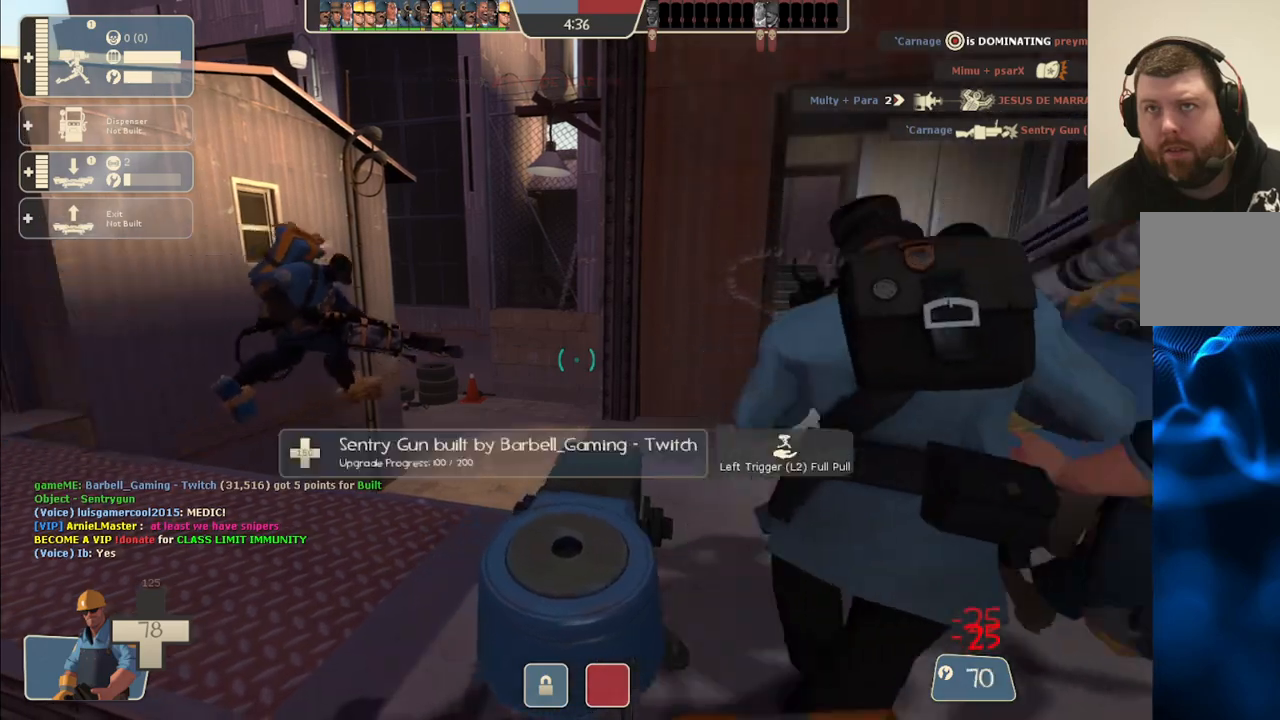
{"buttons": ["R2"], "left_stick": "center", "right_stick": "center", "events": []}
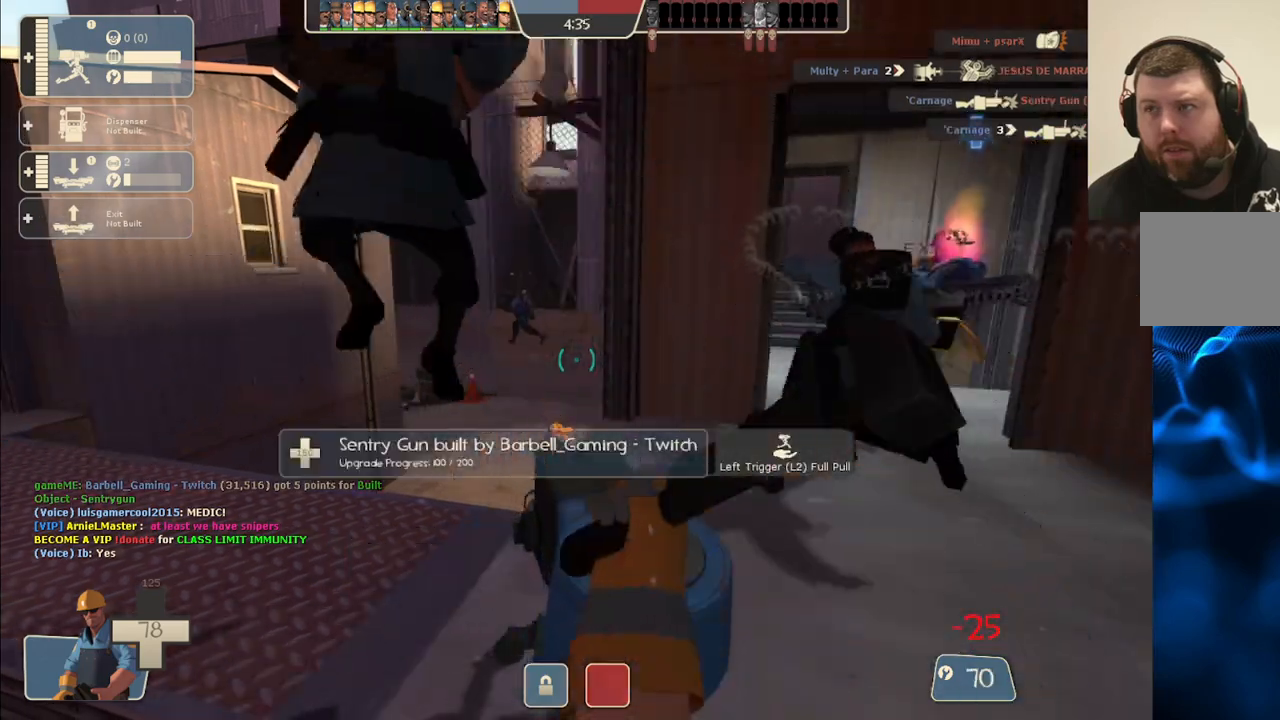
{"buttons": ["R2"], "left_stick": "center", "right_stick": "center", "events": []}
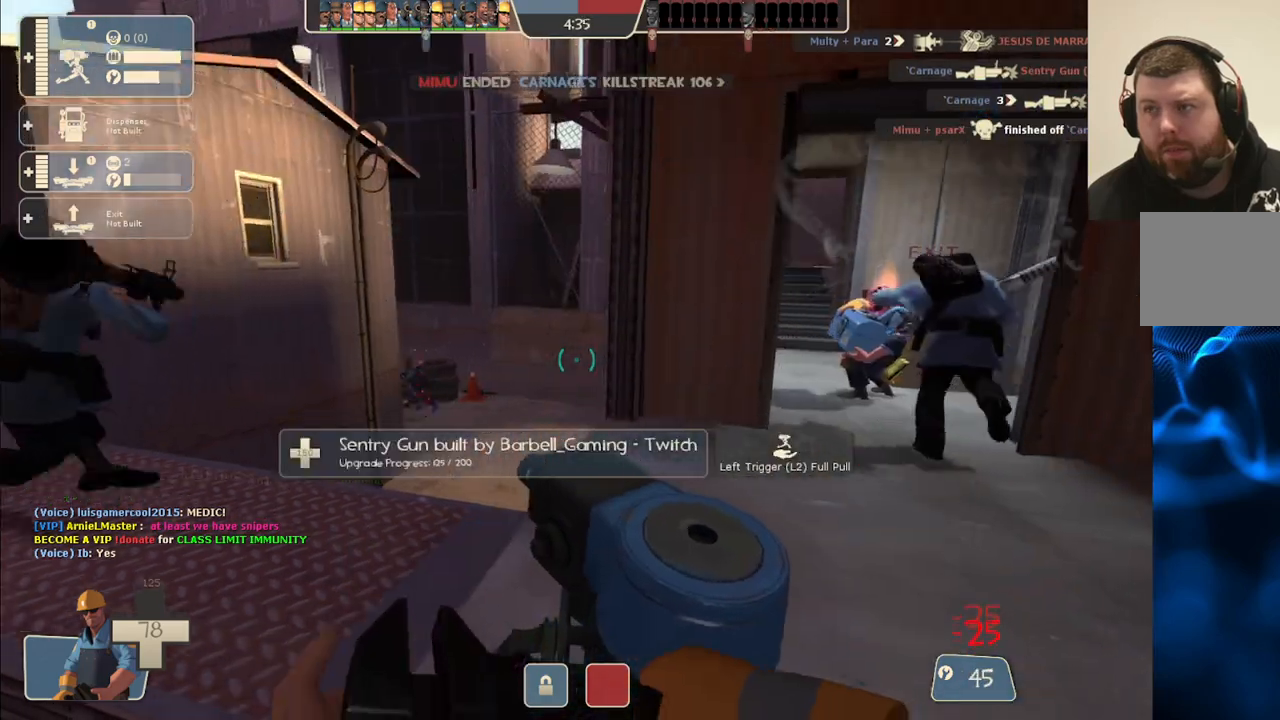
{"buttons": ["R2"], "left_stick": "center", "right_stick": "center", "events": []}
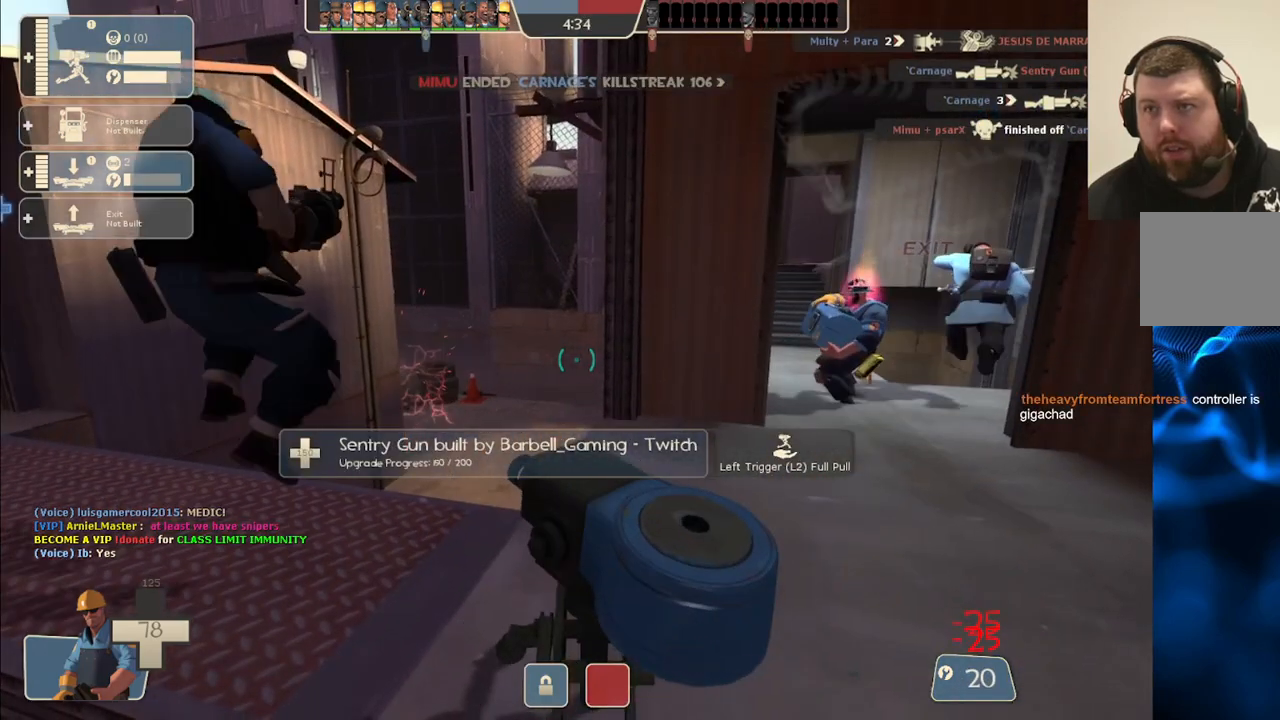
{"buttons": ["R2"], "left_stick": "right", "right_stick": "center", "events": [[500, "left_stick", "right"]]}
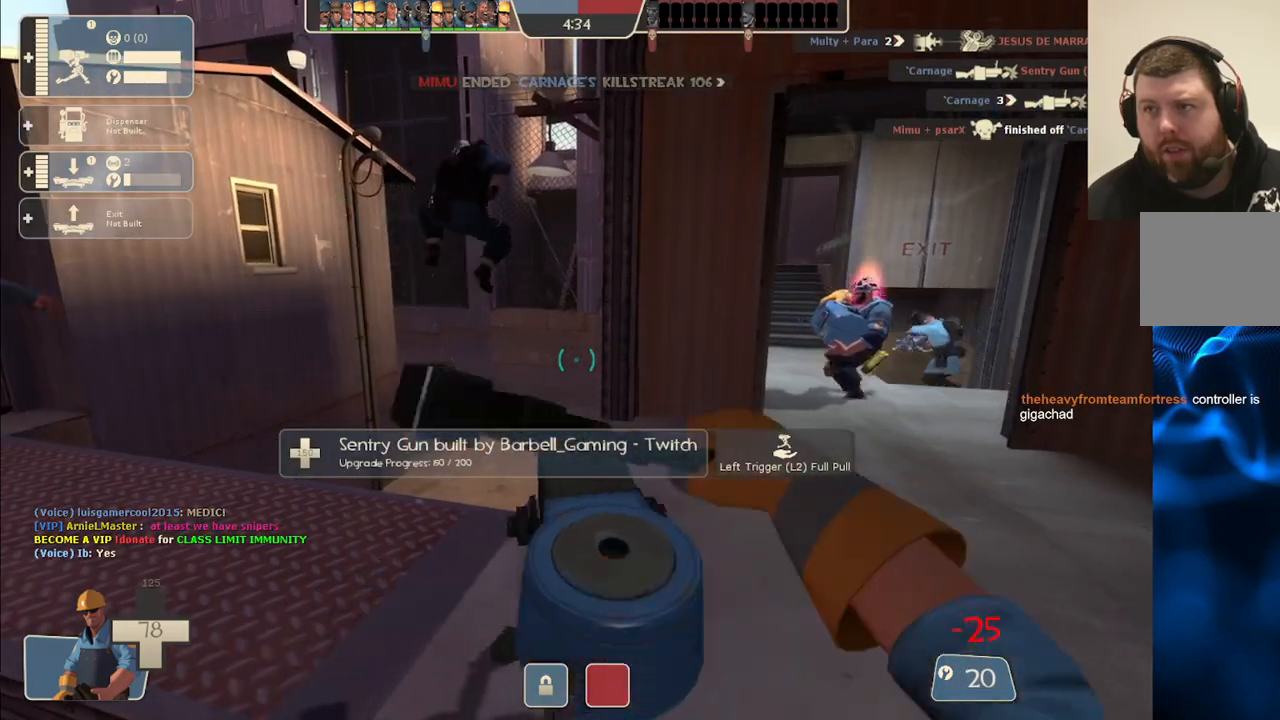
{"buttons": [], "left_stick": "up", "right_stick": "center", "events": [[100, "R2", "up"], [117, "left_stick", "up-right"], [233, "left_stick", "up"]]}